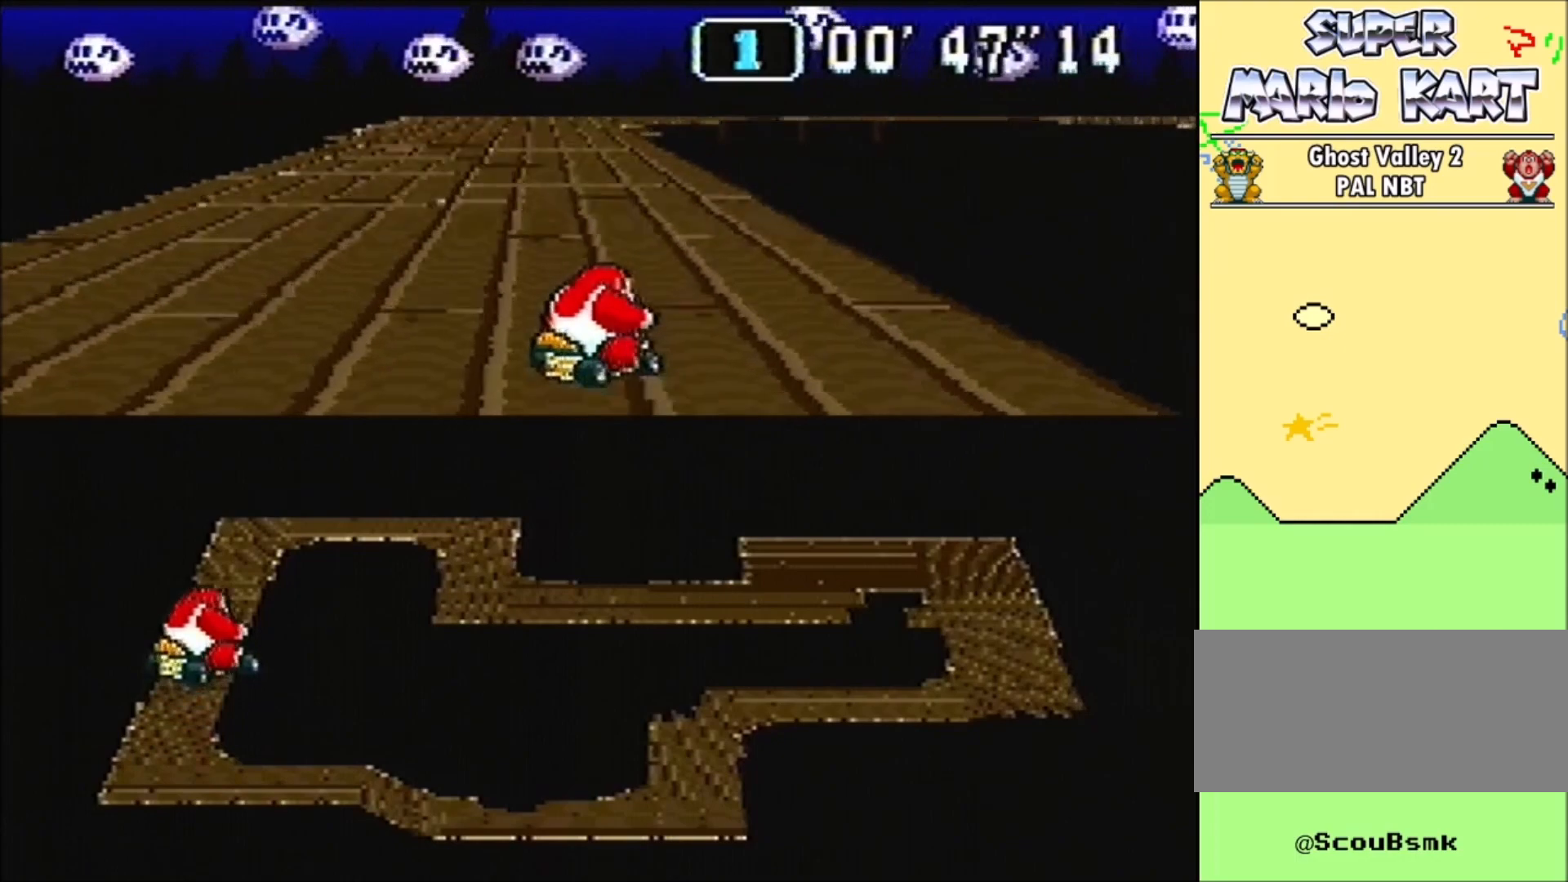
Gameplay with a controller (Nintendo layout); each line is a JSON object with the inputs held at the frame after it. "events" lists button and stick changes between this image and that frame as [ms after this image, input, new state], when the widget could be followed in between. Not read: L3 R3.
{"buttons": ["B", "DPAD_RIGHT"], "events": [[467, "DPAD_RIGHT", "down"]]}
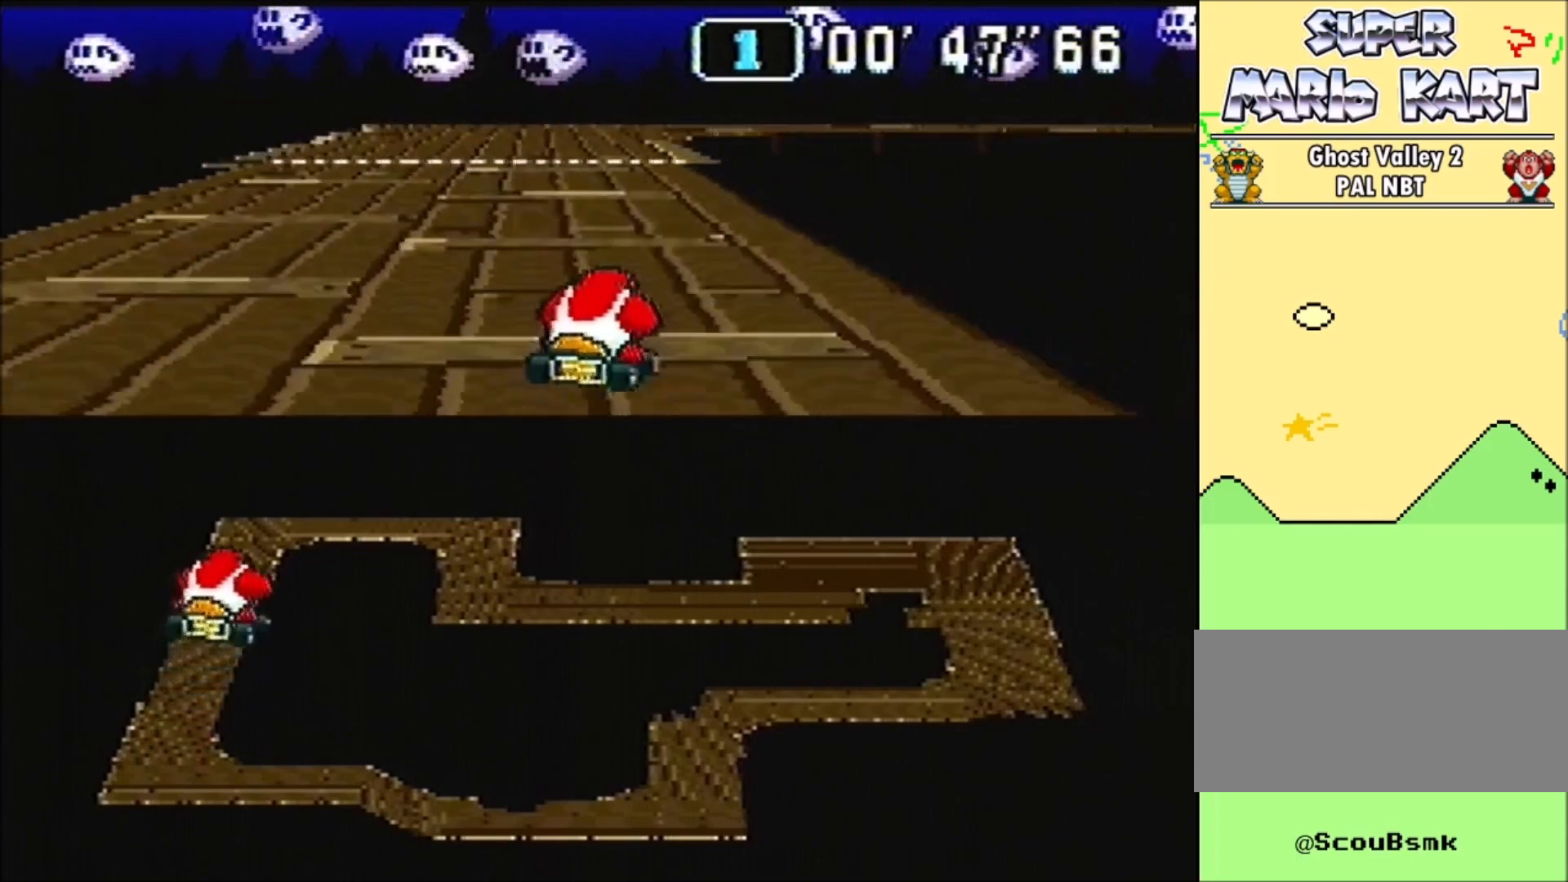
{"buttons": ["B", "R1", "DPAD_UP", "DPAD_RIGHT"], "events": [[100, "DPAD_RIGHT", "up"], [333, "DPAD_RIGHT", "down"], [467, "R1", "down"], [500, "DPAD_UP", "down"]]}
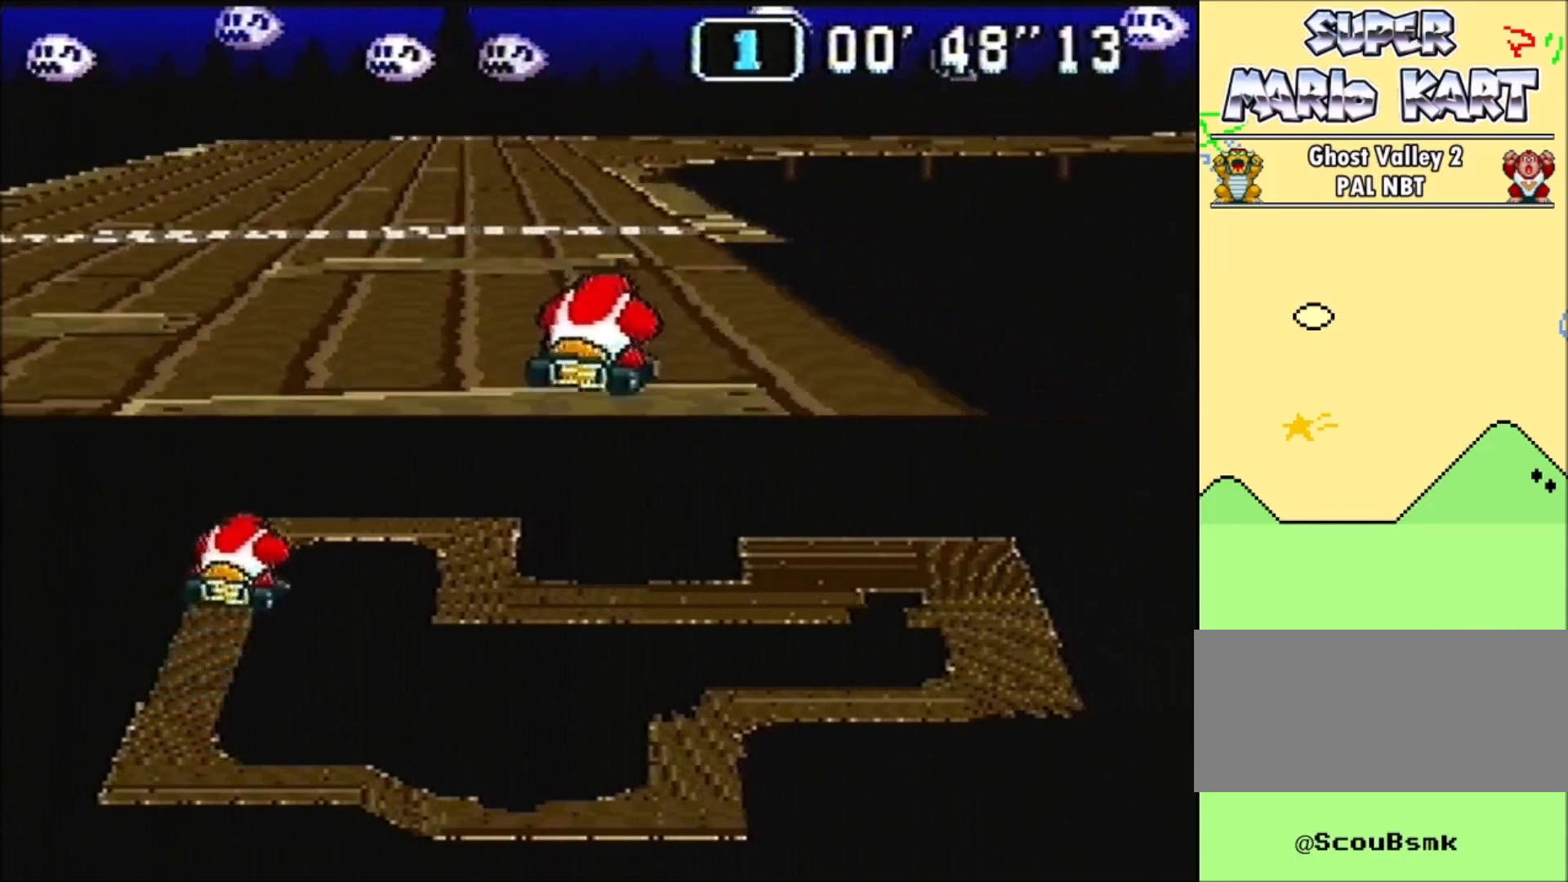
{"buttons": ["B", "R1", "DPAD_UP", "DPAD_RIGHT"], "events": [[67, "DPAD_DOWN", "down"], [267, "DPAD_DOWN", "up"], [300, "DPAD_UP", "up"], [300, "R1", "up"], [334, "DPAD_RIGHT", "up"], [367, "DPAD_RIGHT", "down"], [401, "DPAD_UP", "down"], [401, "R1", "down"]]}
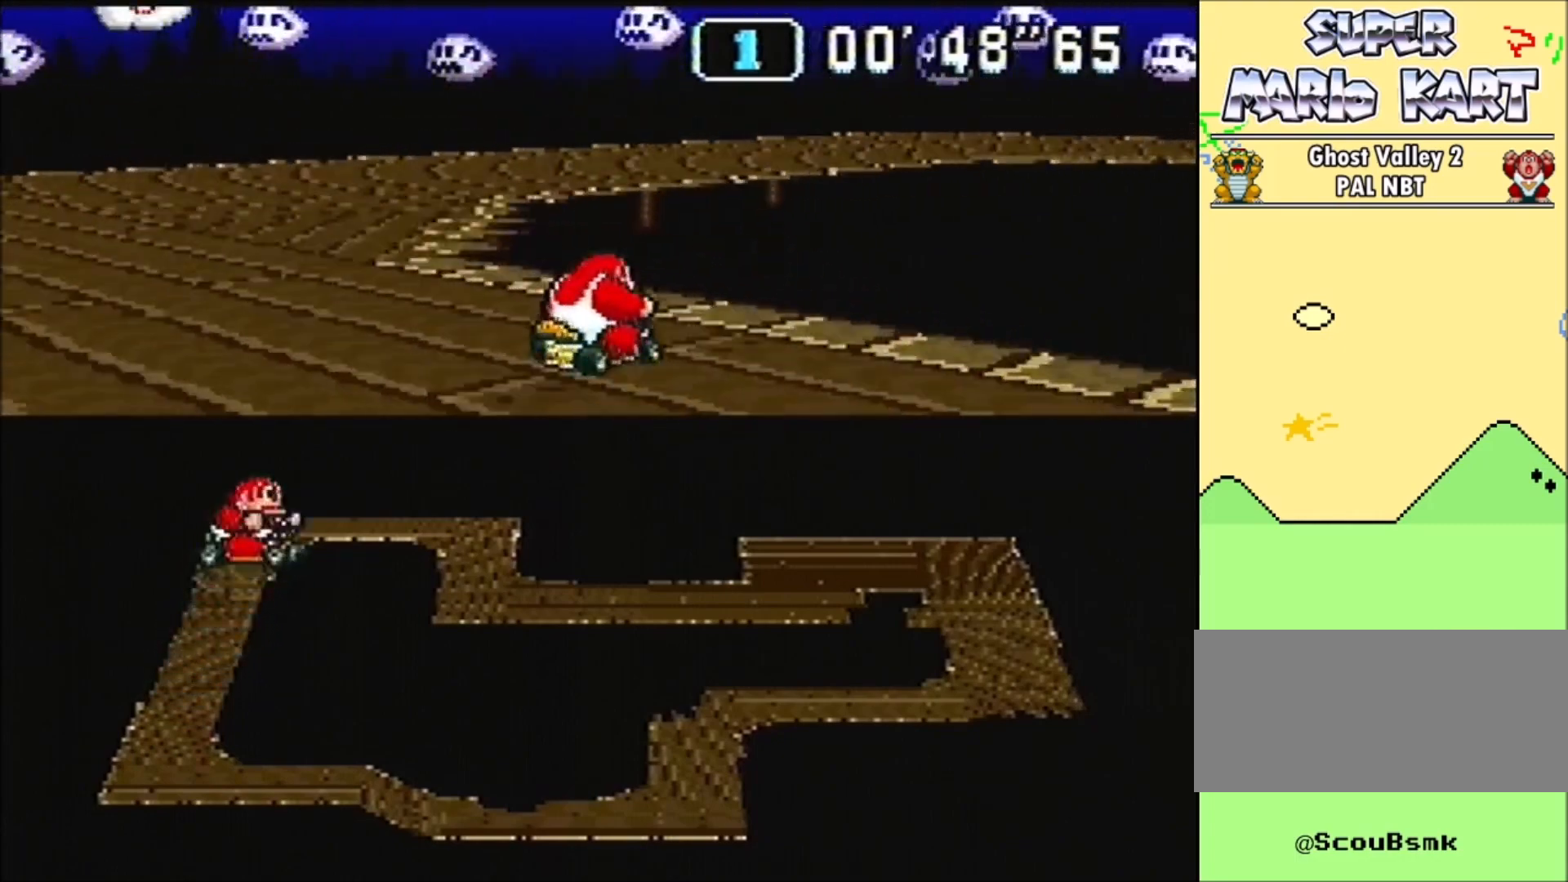
{"buttons": ["B"], "events": [[166, "R1", "up"], [267, "R1", "down"], [300, "DPAD_UP", "up"], [333, "DPAD_UP", "down"], [367, "R1", "up"], [400, "DPAD_UP", "up"], [500, "DPAD_RIGHT", "up"]]}
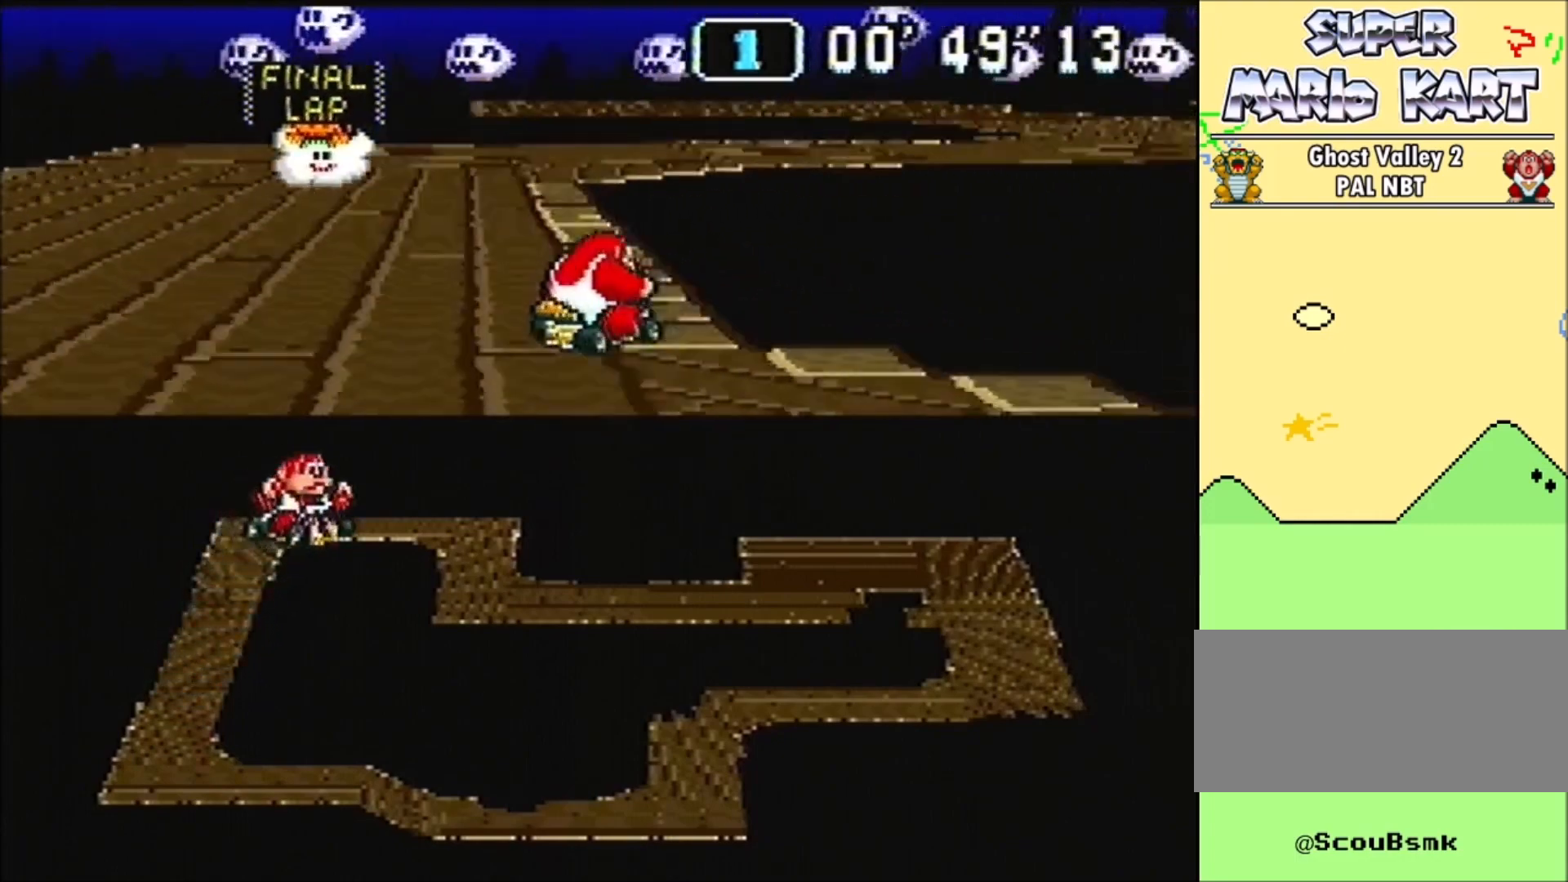
{"buttons": ["B", "R1"], "events": [[134, "DPAD_RIGHT", "down"], [334, "DPAD_RIGHT", "up"], [434, "R1", "down"]]}